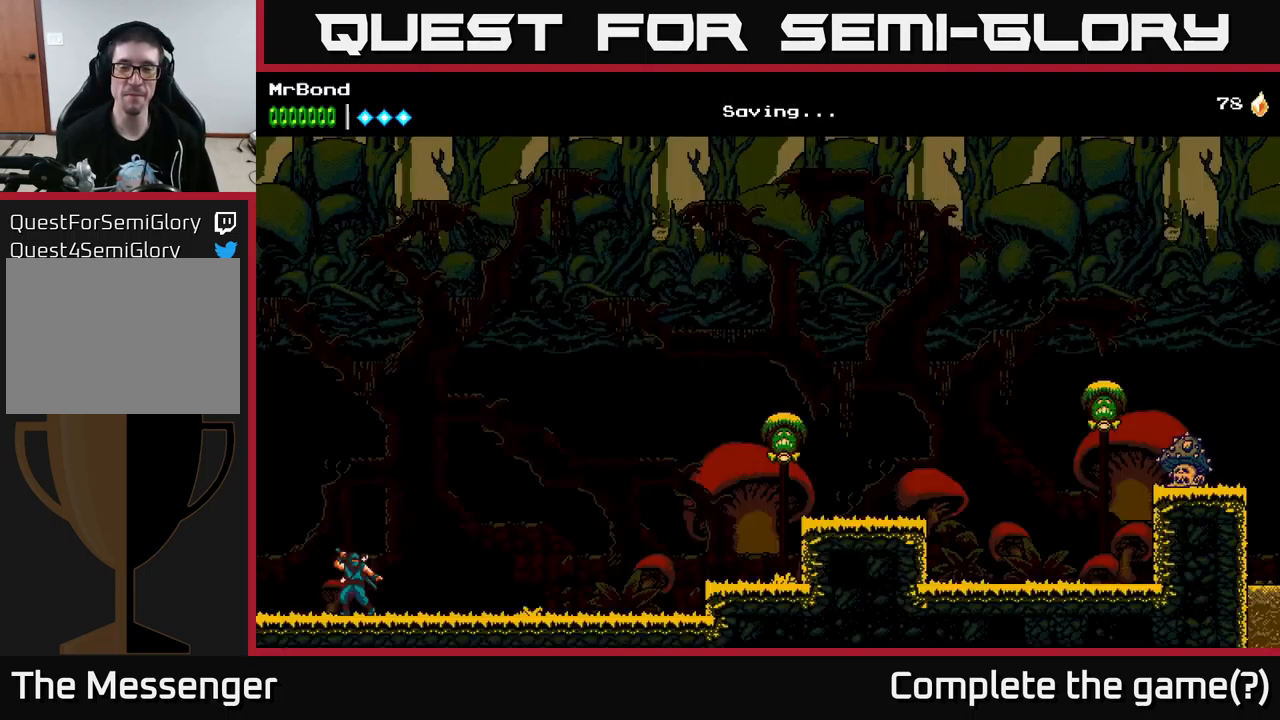
Gameplay with a controller (Xbox layout); each line is a JSON object with the inputs held at the frame after it. "events" lists button and stick changes between this image and that frame as [ms after this image, input, new state], when the widget could be followed in between.
{"buttons": ["DPAD_RIGHT"], "left_stick": "center", "right_stick": "center", "events": [[133, "DPAD_RIGHT", "down"]]}
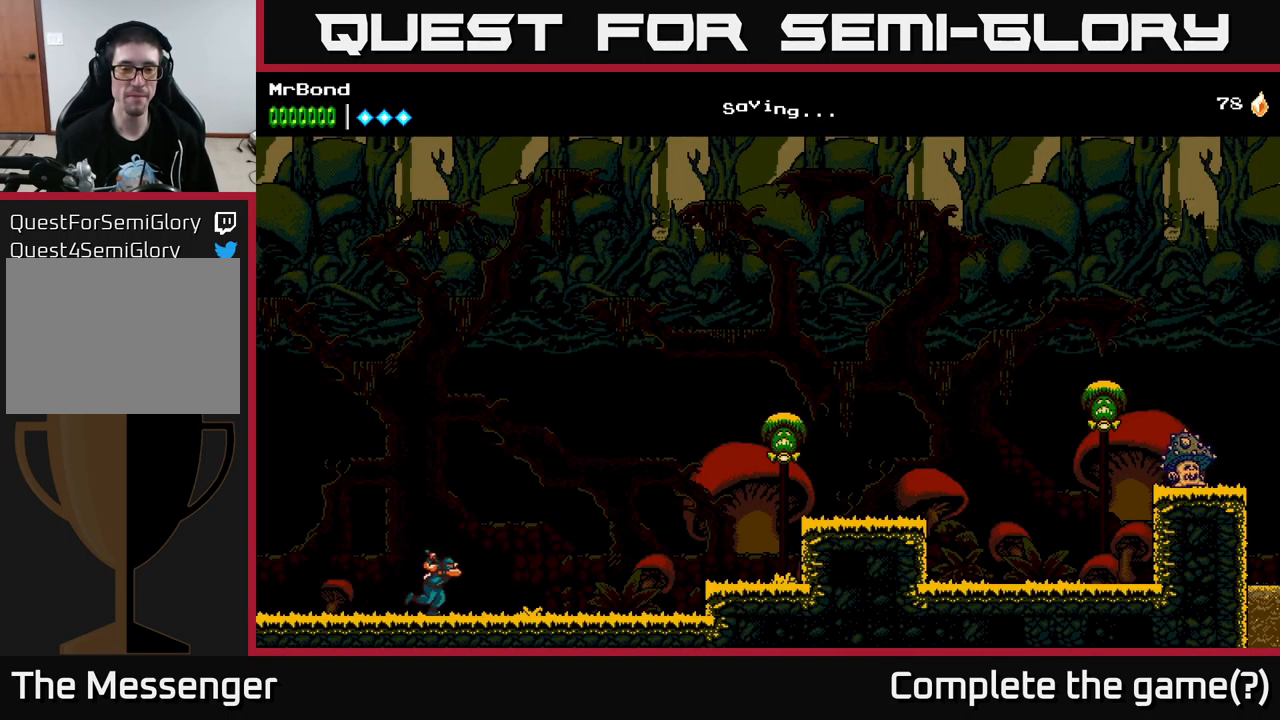
{"buttons": ["DPAD_RIGHT"], "left_stick": "center", "right_stick": "center", "events": []}
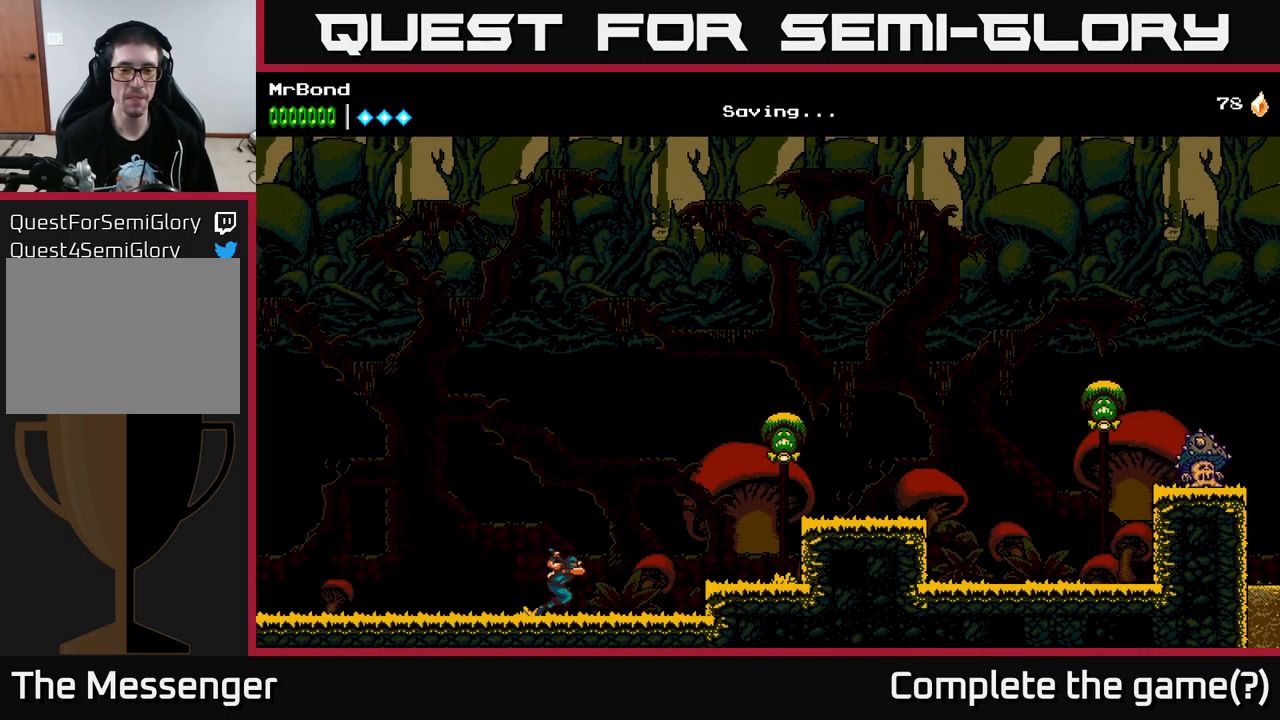
{"buttons": ["A", "DPAD_RIGHT"], "left_stick": "center", "right_stick": "center", "events": [[266, "A", "down"]]}
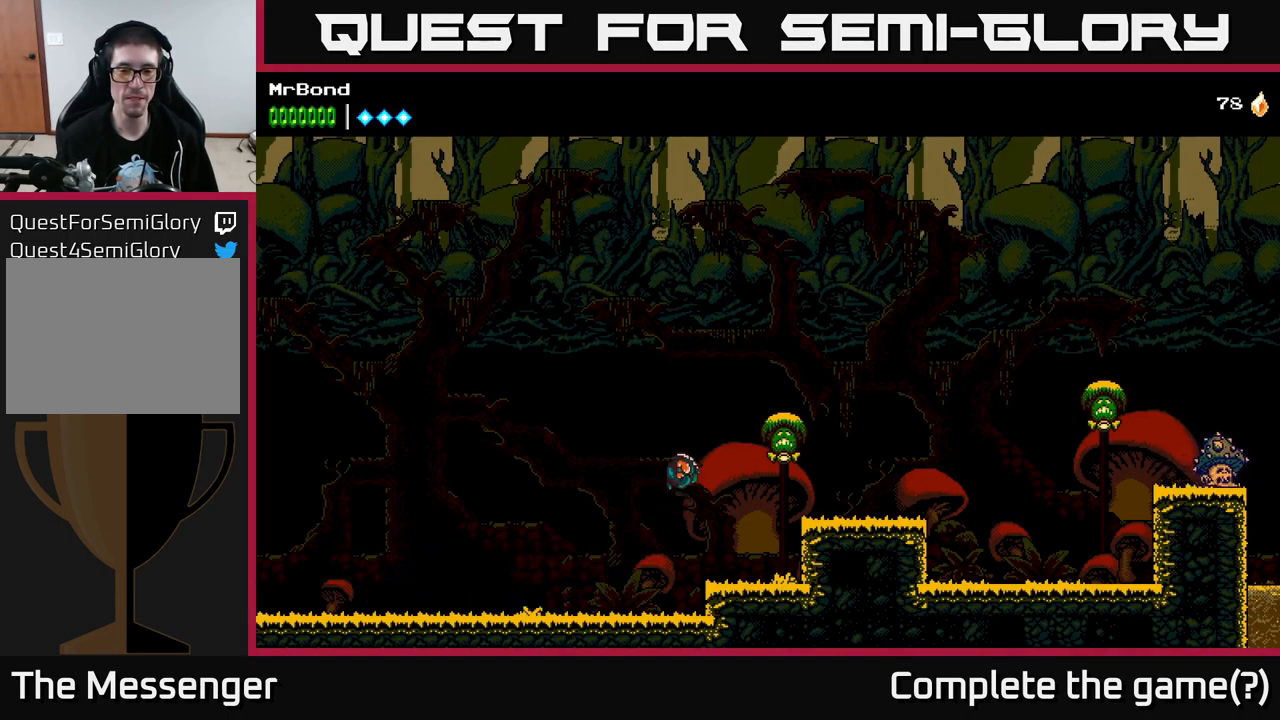
{"buttons": ["A", "DPAD_RIGHT"], "left_stick": "center", "right_stick": "center", "events": [[16, "X", "down"], [166, "A", "up"], [216, "X", "up"], [316, "A", "down"]]}
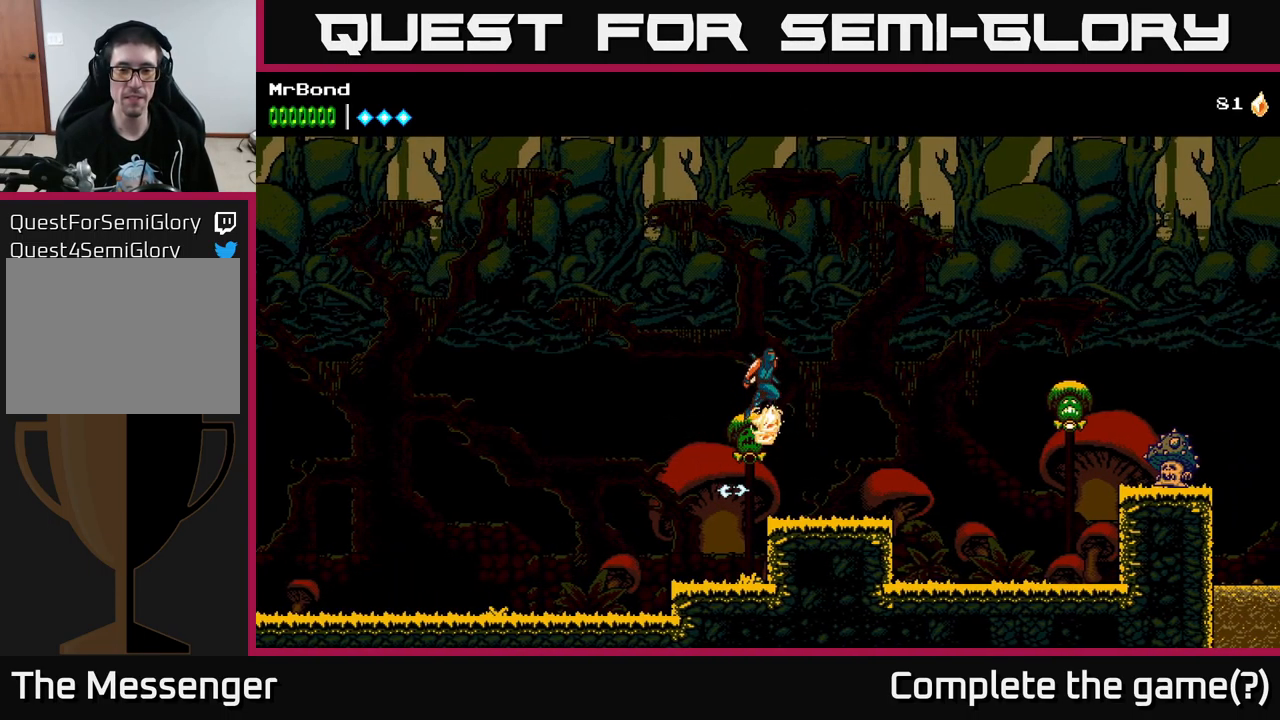
{"buttons": ["A", "DPAD_RIGHT"], "left_stick": "center", "right_stick": "center", "events": []}
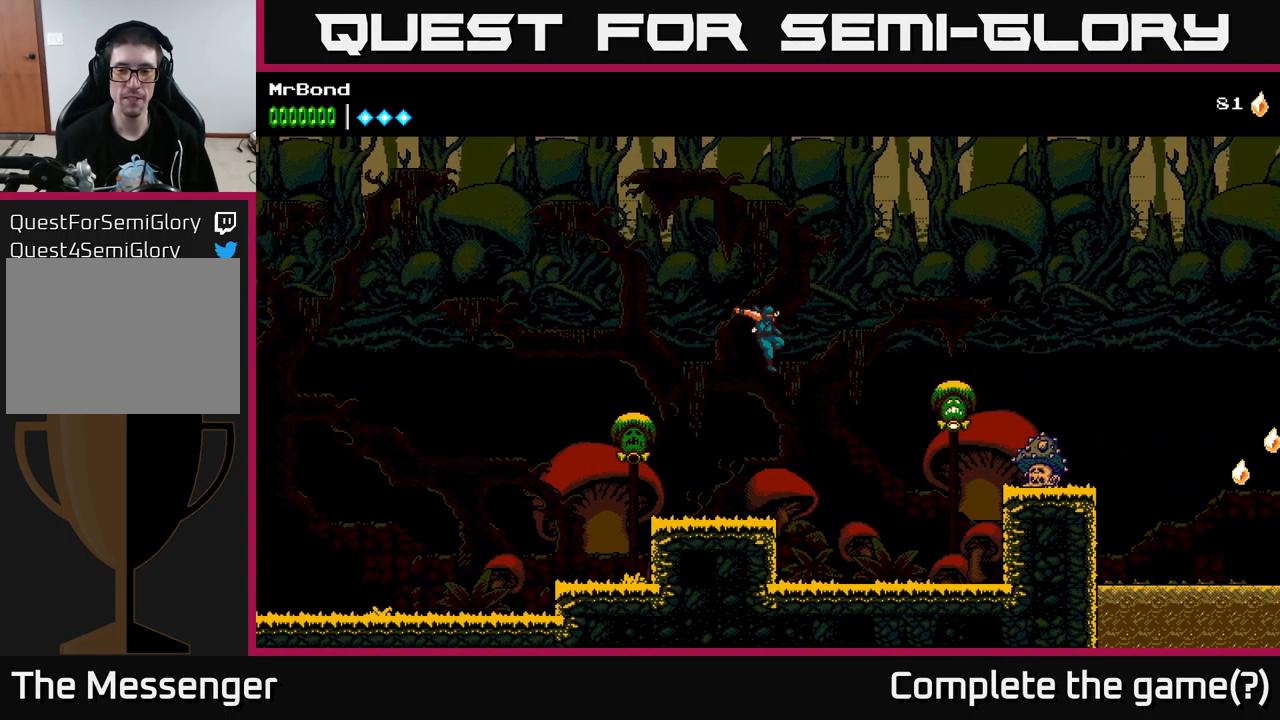
{"buttons": ["A", "DPAD_RIGHT"], "left_stick": "center", "right_stick": "center", "events": [[33, "A", "up"], [483, "A", "down"]]}
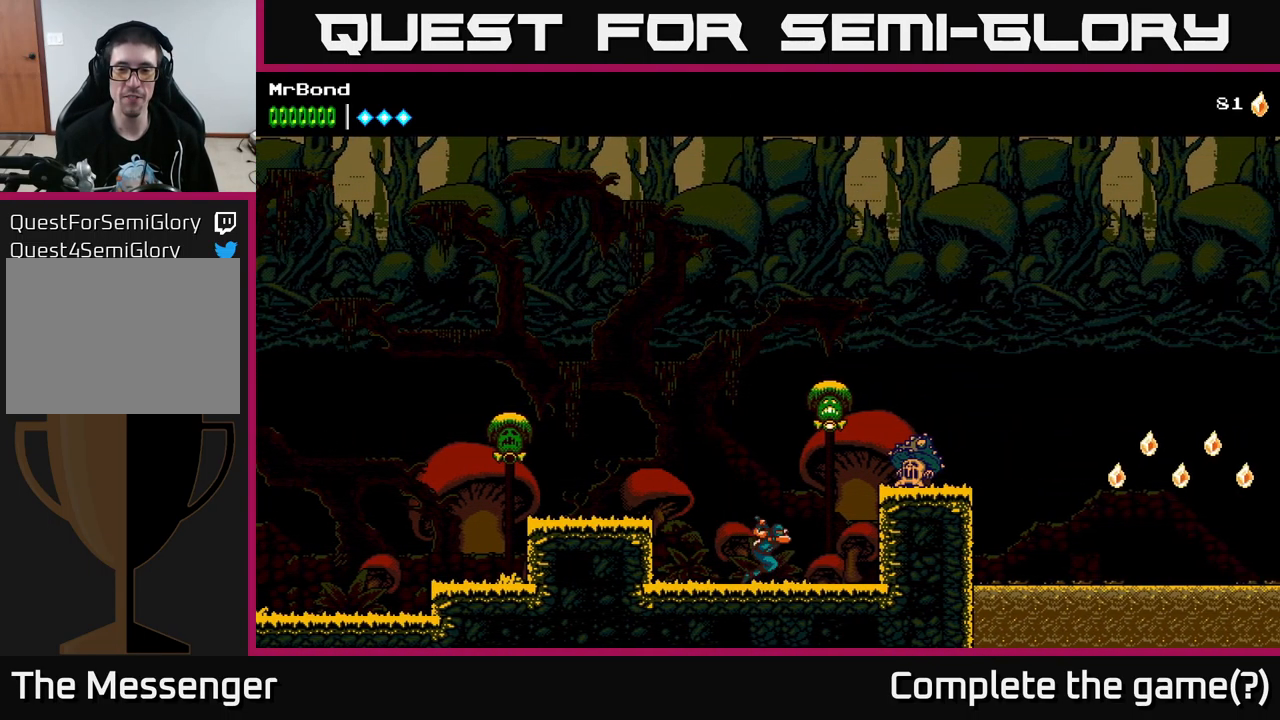
{"buttons": [], "left_stick": "center", "right_stick": "center", "events": [[116, "X", "down"], [267, "X", "up"], [300, "DPAD_RIGHT", "up"], [400, "A", "up"]]}
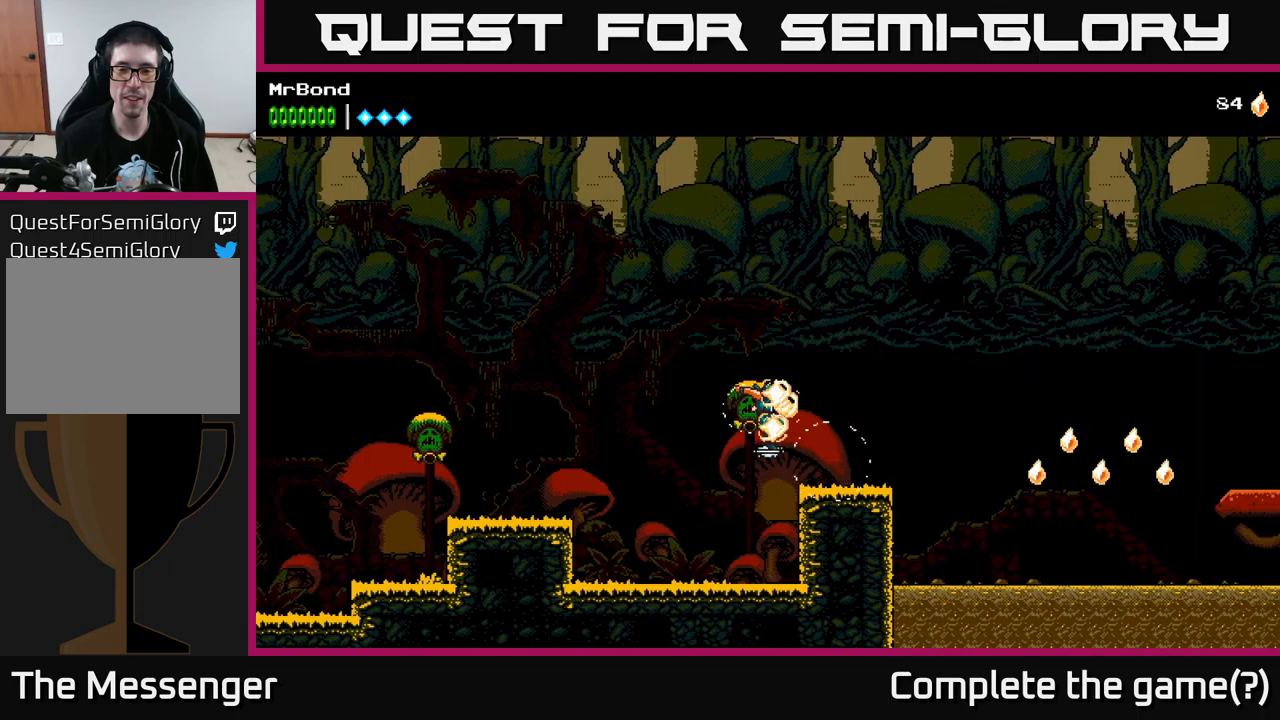
{"buttons": ["DPAD_RIGHT"], "left_stick": "center", "right_stick": "center", "events": [[33, "DPAD_RIGHT", "down"]]}
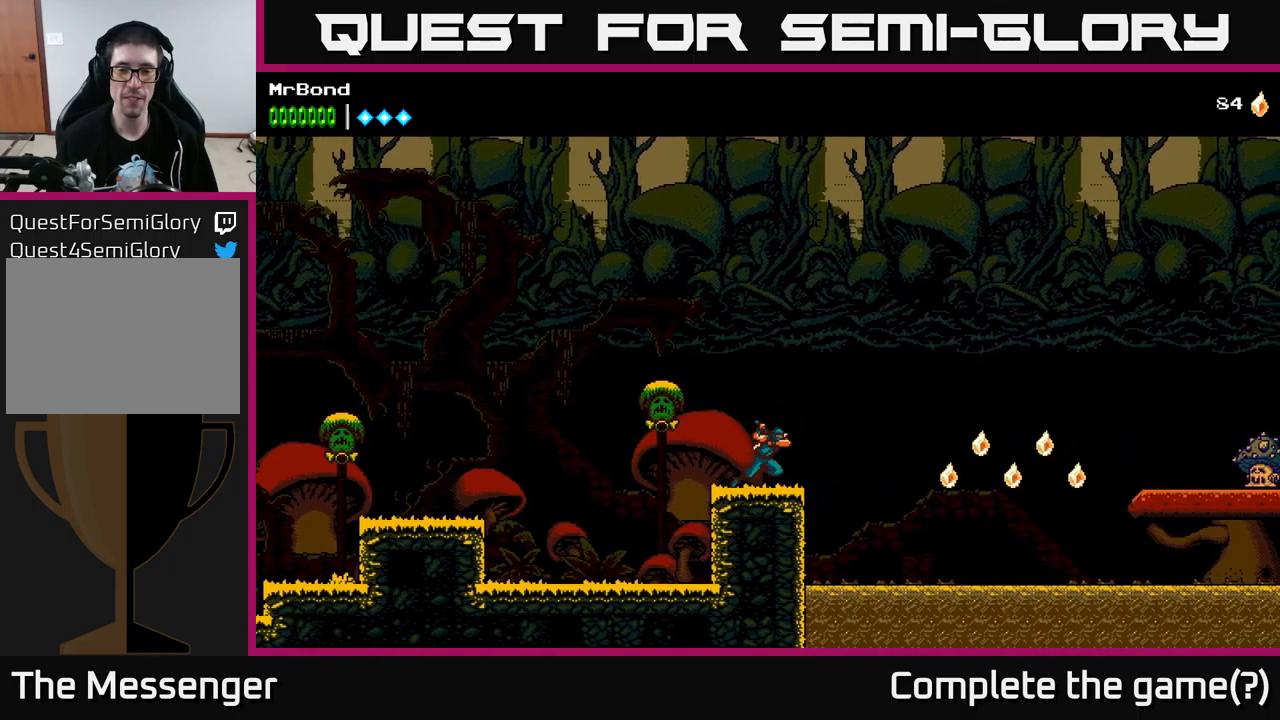
{"buttons": ["A", "DPAD_RIGHT"], "left_stick": "center", "right_stick": "center", "events": [[150, "A", "down"]]}
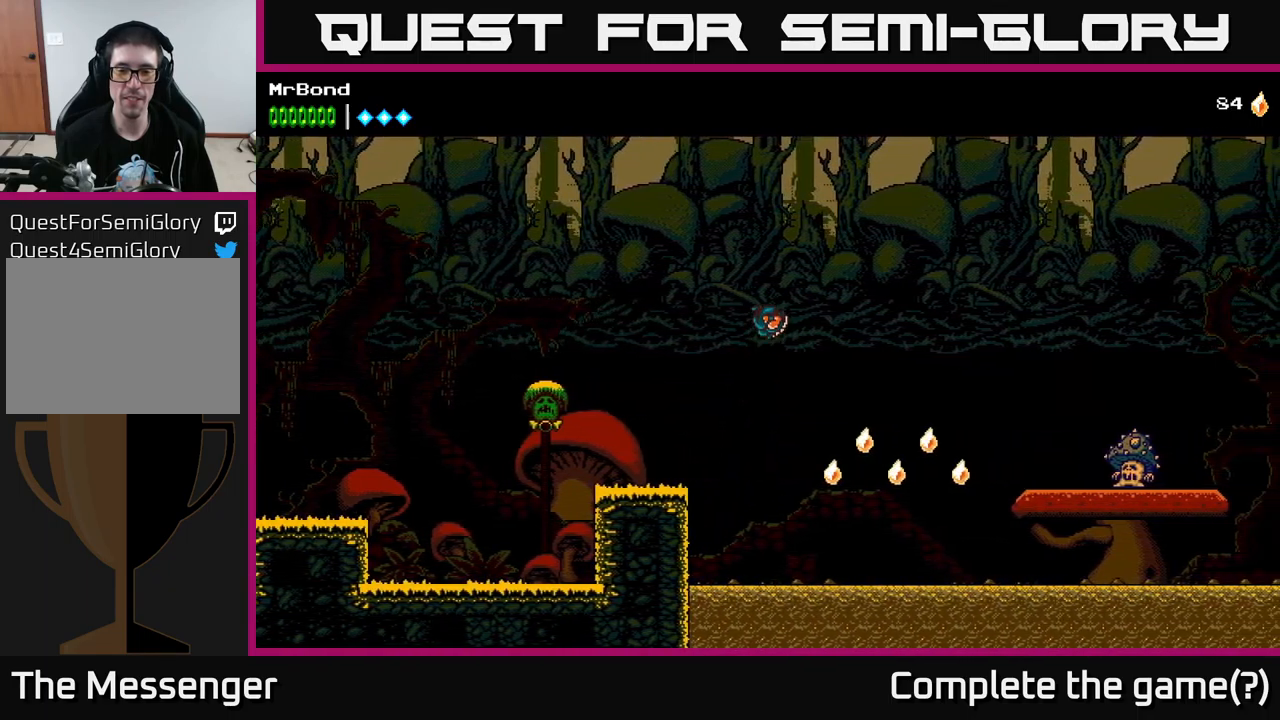
{"buttons": ["A", "DPAD_RIGHT"], "left_stick": "center", "right_stick": "center", "events": [[67, "A", "up"], [100, "A", "down"]]}
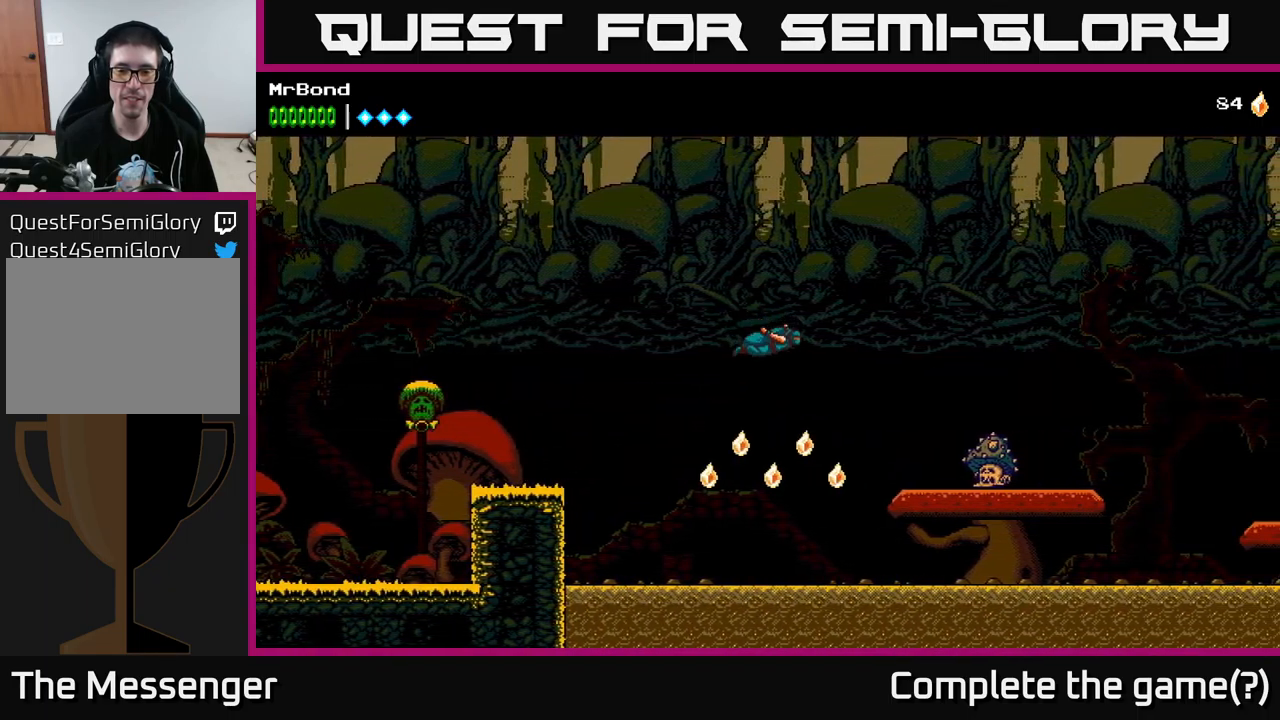
{"buttons": ["A", "DPAD_RIGHT"], "left_stick": "center", "right_stick": "center", "events": [[333, "X", "down"], [483, "X", "up"]]}
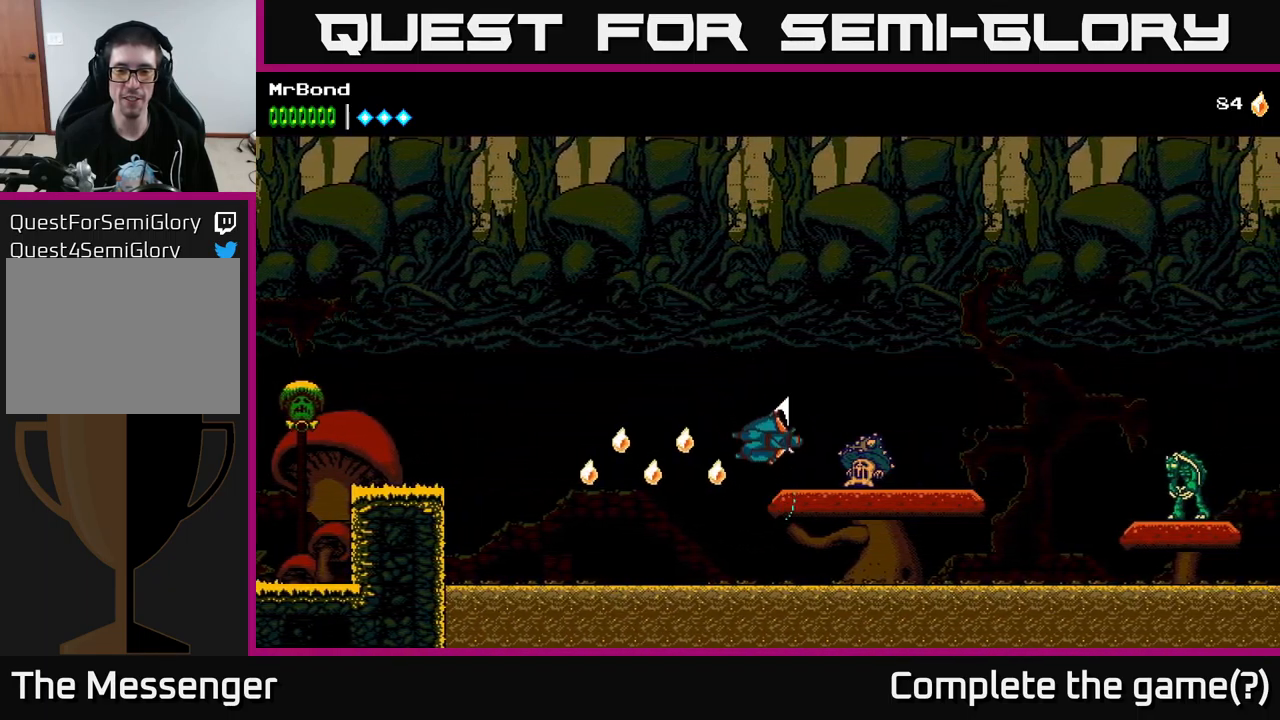
{"buttons": [], "left_stick": "center", "right_stick": "center", "events": [[217, "X", "down"], [233, "DPAD_RIGHT", "up"], [333, "X", "up"], [350, "A", "up"]]}
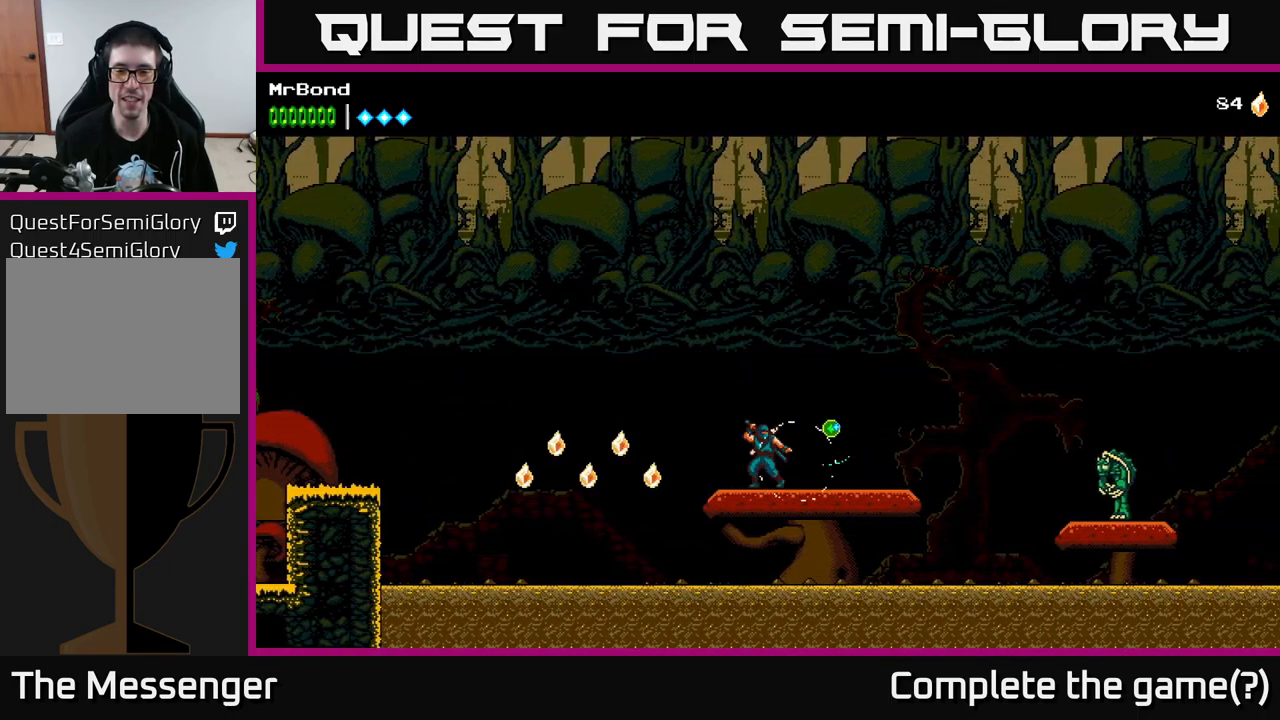
{"buttons": ["DPAD_LEFT"], "left_stick": "center", "right_stick": "center", "events": [[83, "X", "down"], [200, "DPAD_RIGHT", "down"], [200, "X", "up"], [367, "DPAD_RIGHT", "up"], [417, "DPAD_LEFT", "down"]]}
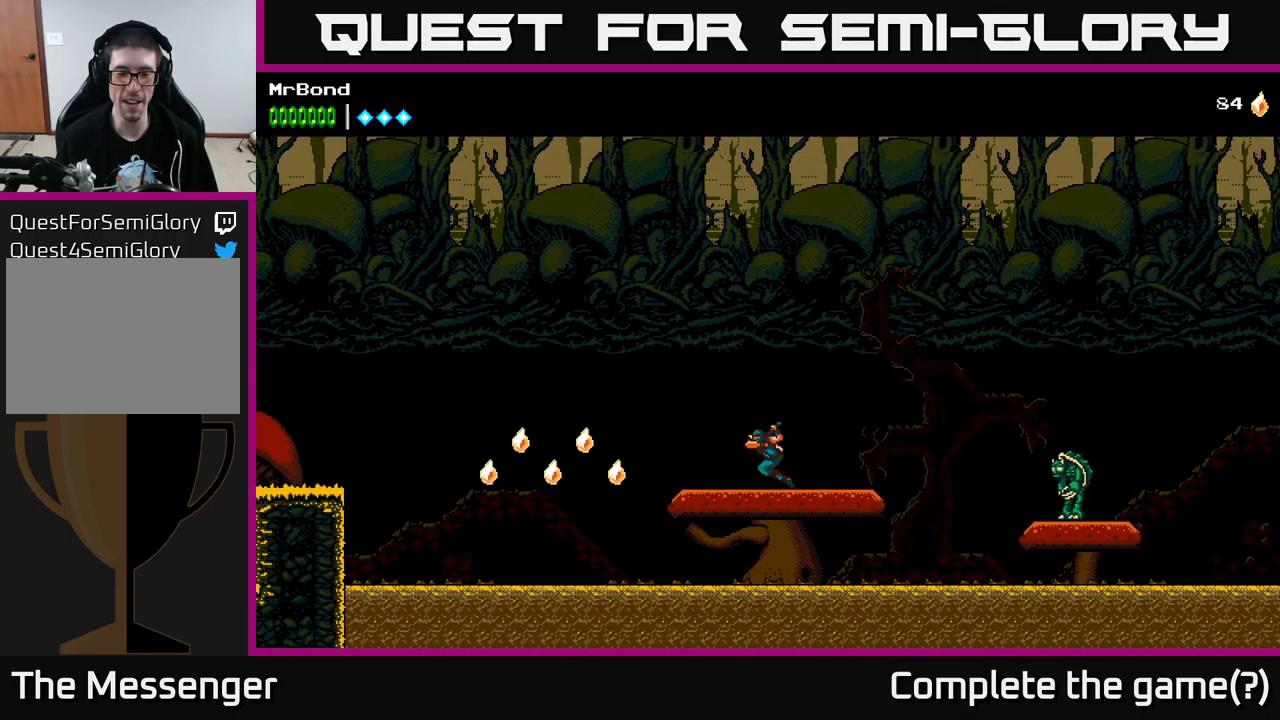
{"buttons": [], "left_stick": "center", "right_stick": "center", "events": [[233, "A", "down"], [400, "A", "up"], [483, "DPAD_LEFT", "up"]]}
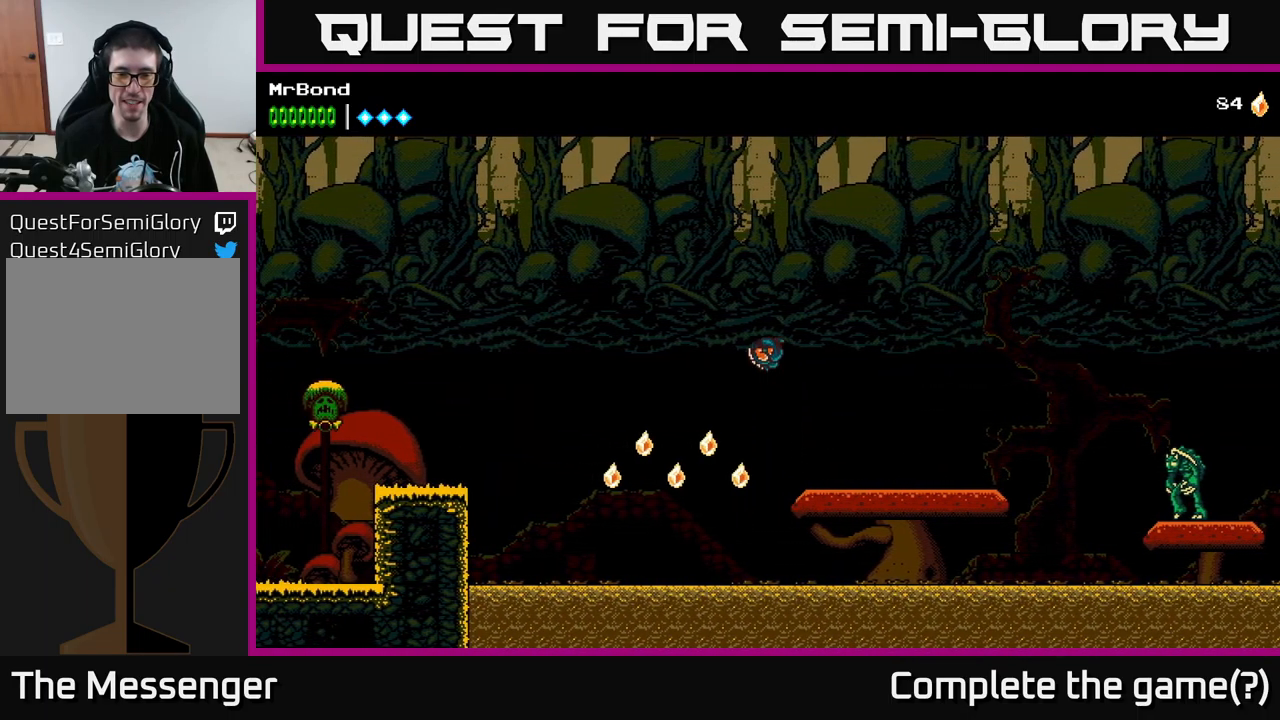
{"buttons": ["A", "DPAD_LEFT"], "left_stick": "center", "right_stick": "center", "events": [[200, "DPAD_LEFT", "down"], [350, "A", "down"]]}
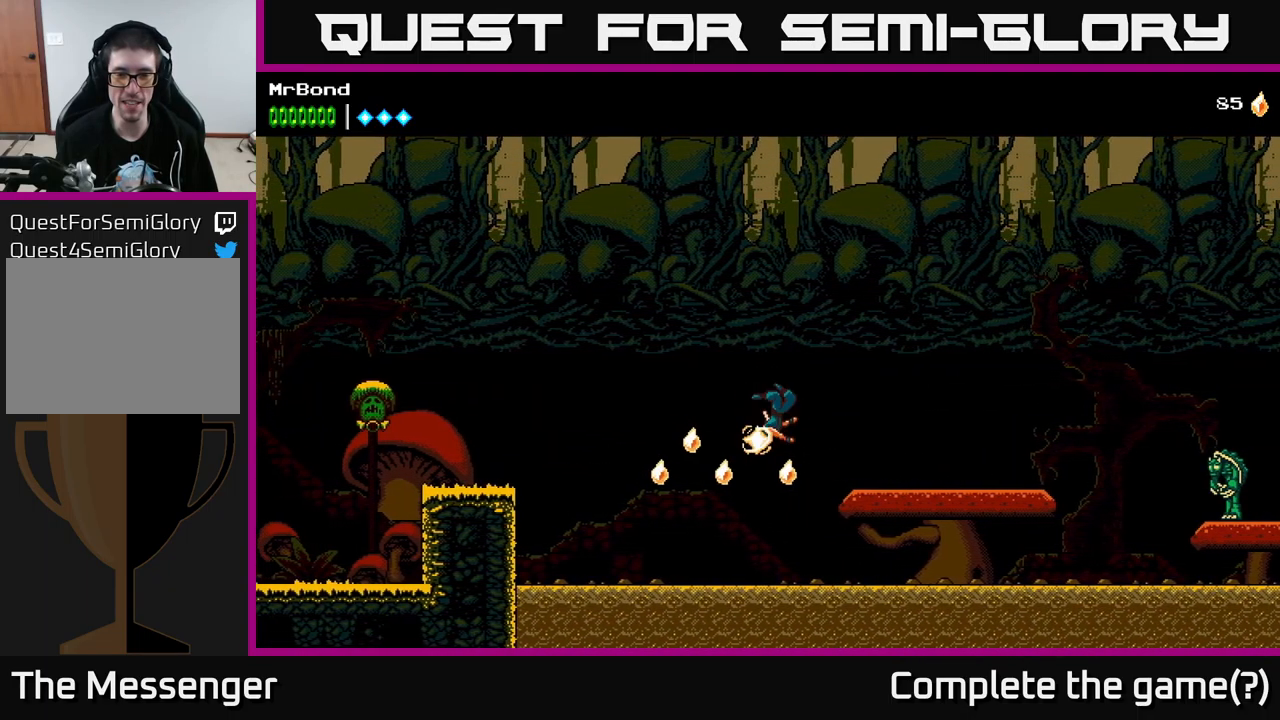
{"buttons": ["A", "DPAD_LEFT"], "left_stick": "center", "right_stick": "center", "events": []}
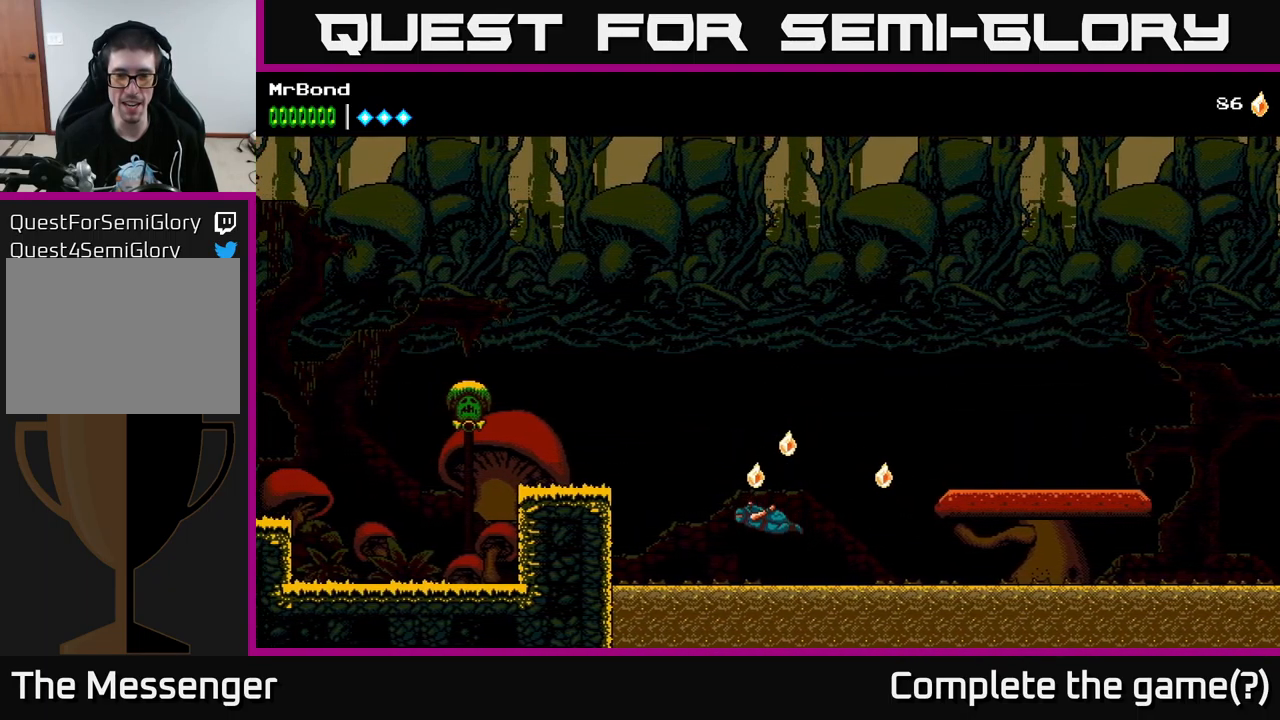
{"buttons": ["A", "DPAD_LEFT"], "left_stick": "center", "right_stick": "center", "events": [[350, "A", "up"], [400, "A", "down"]]}
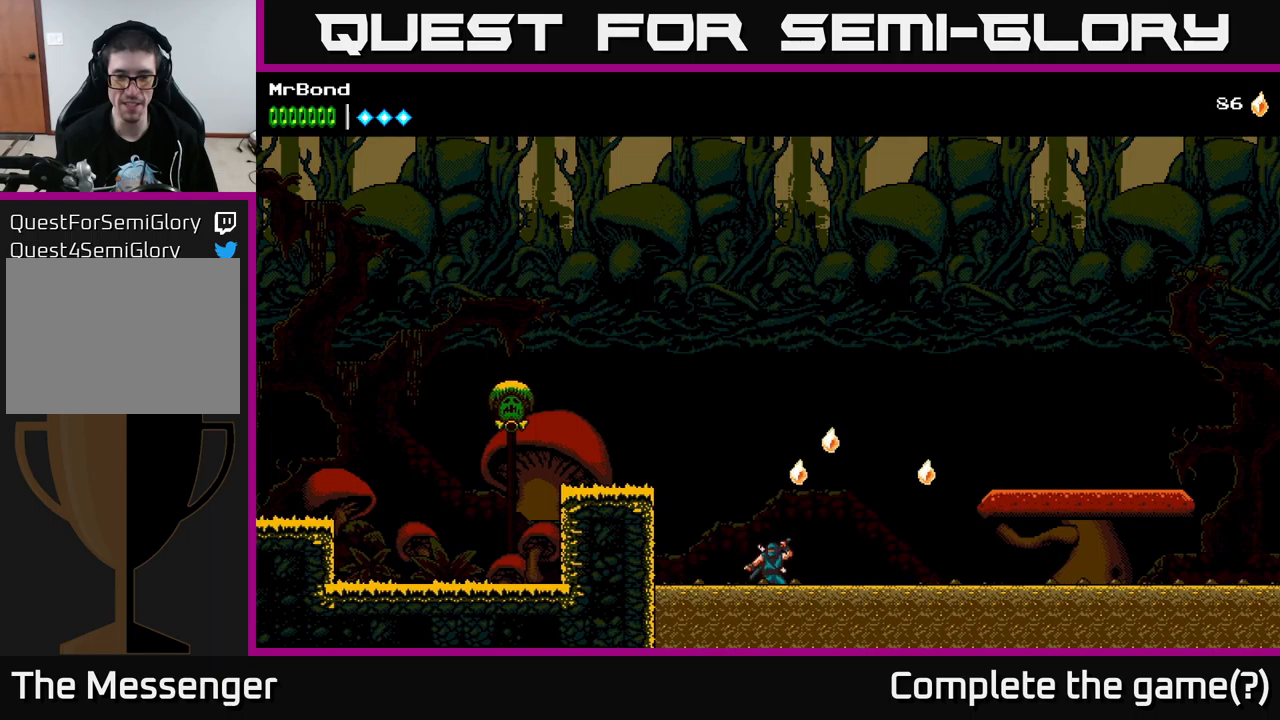
{"buttons": ["A", "DPAD_LEFT"], "left_stick": "center", "right_stick": "center", "events": [[150, "A", "up"], [167, "DPAD_UP", "down"], [217, "A", "down"], [317, "DPAD_UP", "up"], [434, "A", "up"], [467, "A", "down"]]}
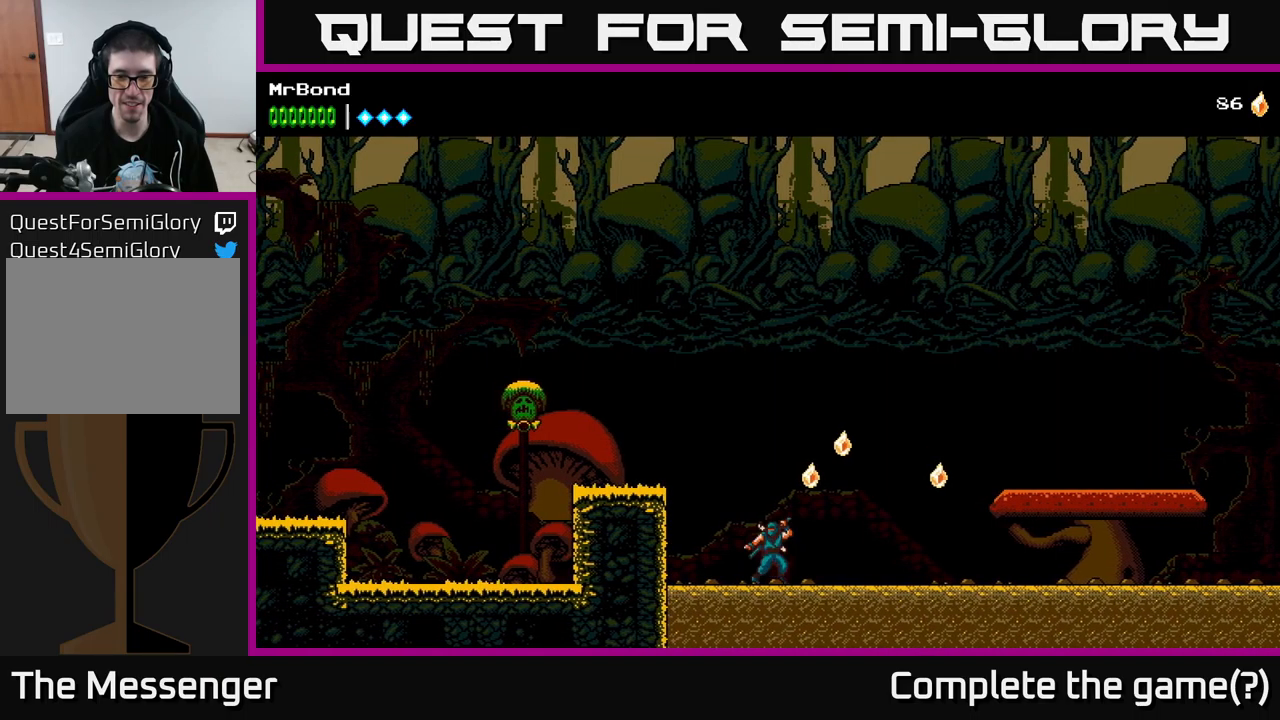
{"buttons": [], "left_stick": "center", "right_stick": "center", "events": [[84, "A", "up"], [150, "A", "down"], [317, "A", "up"], [467, "DPAD_LEFT", "up"]]}
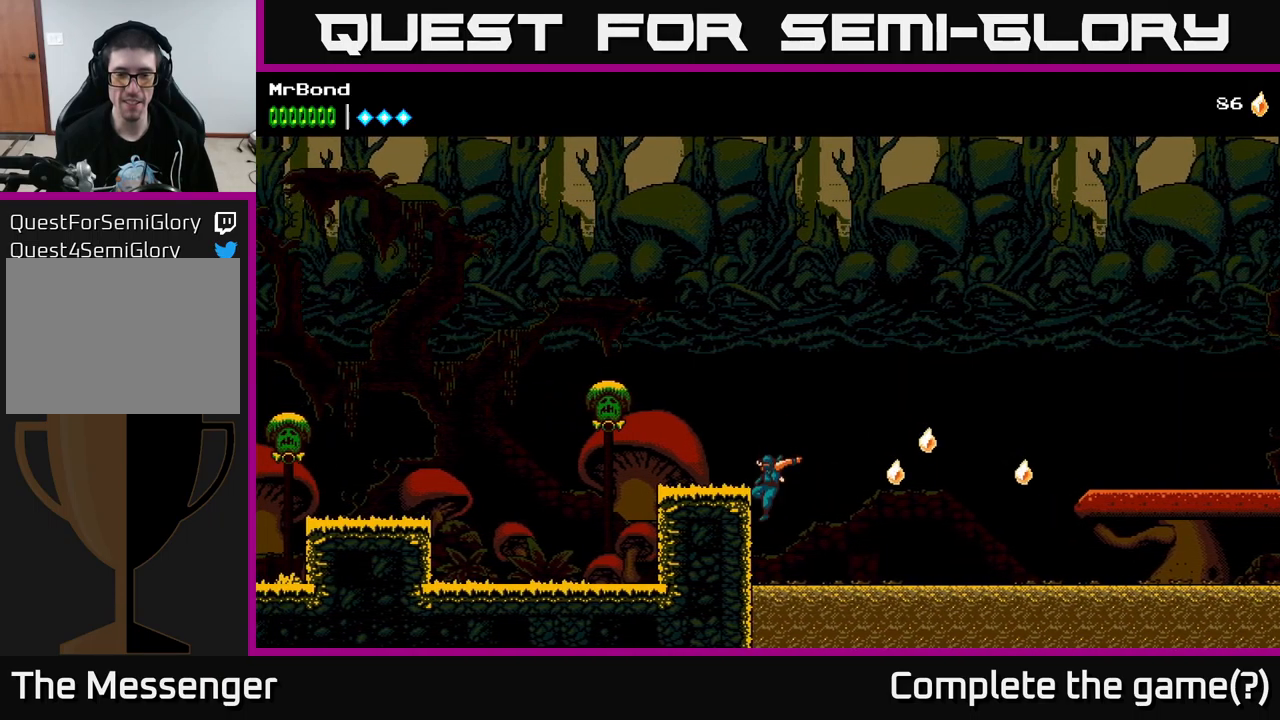
{"buttons": ["A", "DPAD_RIGHT"], "left_stick": "center", "right_stick": "center", "events": [[67, "A", "down"], [117, "DPAD_RIGHT", "down"], [334, "A", "up"], [417, "A", "down"]]}
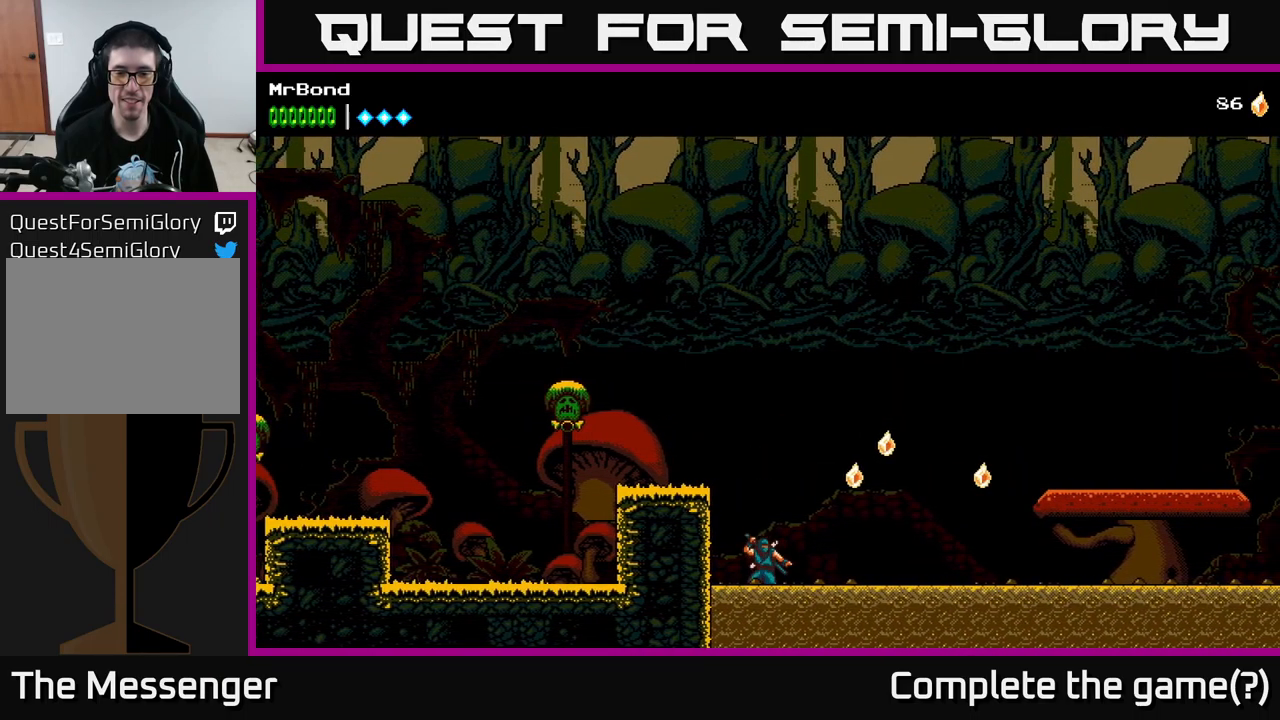
{"buttons": ["A", "DPAD_UP", "DPAD_RIGHT"], "left_stick": "center", "right_stick": "center", "events": [[117, "A", "up"], [184, "A", "down"], [200, "DPAD_UP", "down"], [234, "DPAD_RIGHT", "up"], [334, "A", "up"], [384, "A", "down"], [384, "DPAD_RIGHT", "down"]]}
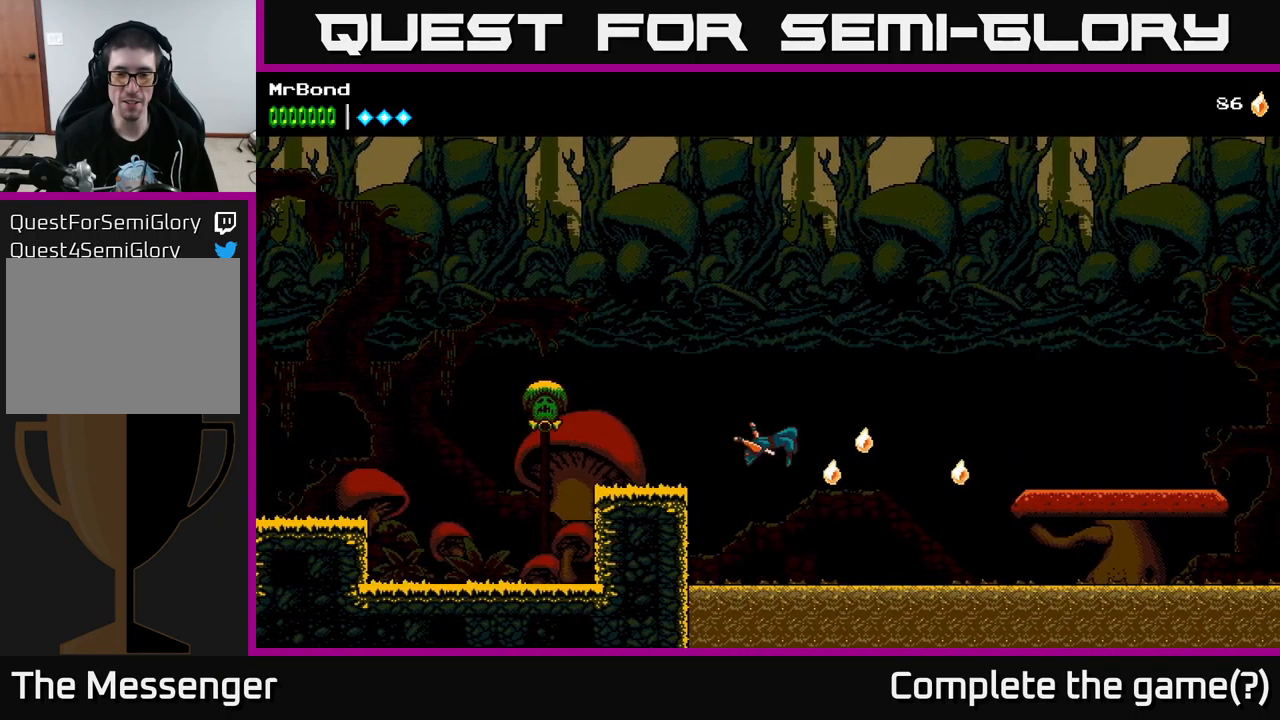
{"buttons": ["A", "DPAD_RIGHT"], "left_stick": "center", "right_stick": "center", "events": [[150, "A", "up"], [167, "DPAD_UP", "up"], [217, "A", "down"]]}
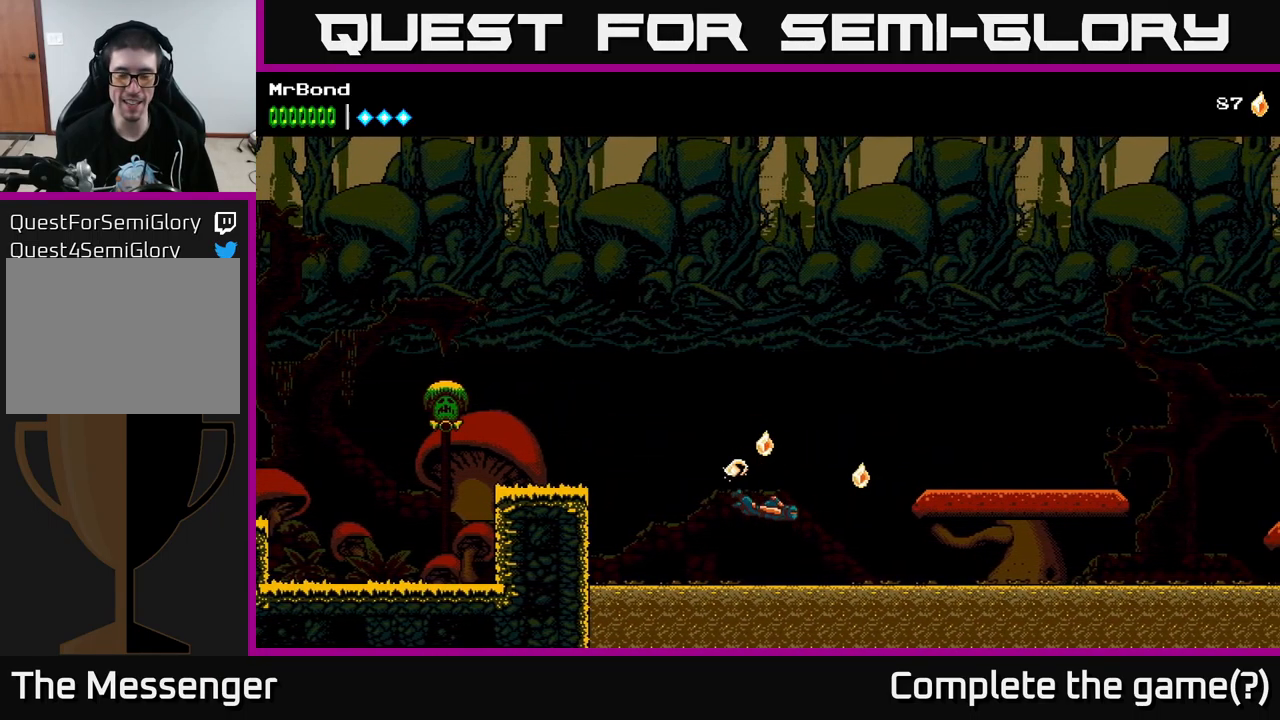
{"buttons": ["A", "DPAD_UP"], "left_stick": "center", "right_stick": "center", "events": [[84, "DPAD_RIGHT", "up"], [117, "A", "up"], [134, "DPAD_LEFT", "down"], [267, "A", "down"], [317, "DPAD_UP", "down"], [417, "A", "up"], [450, "DPAD_LEFT", "up"], [467, "A", "down"]]}
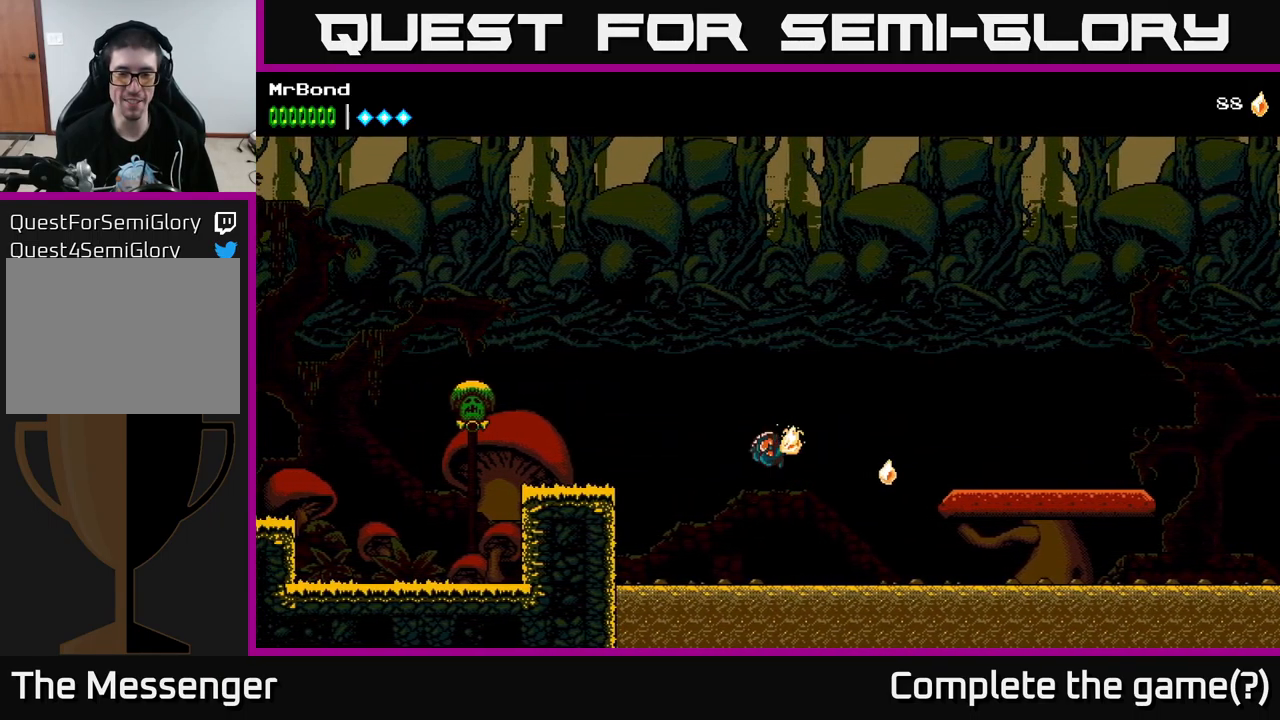
{"buttons": ["A", "DPAD_RIGHT"], "left_stick": "center", "right_stick": "center", "events": [[167, "DPAD_RIGHT", "down"], [184, "DPAD_UP", "up"], [250, "A", "up"], [317, "A", "down"]]}
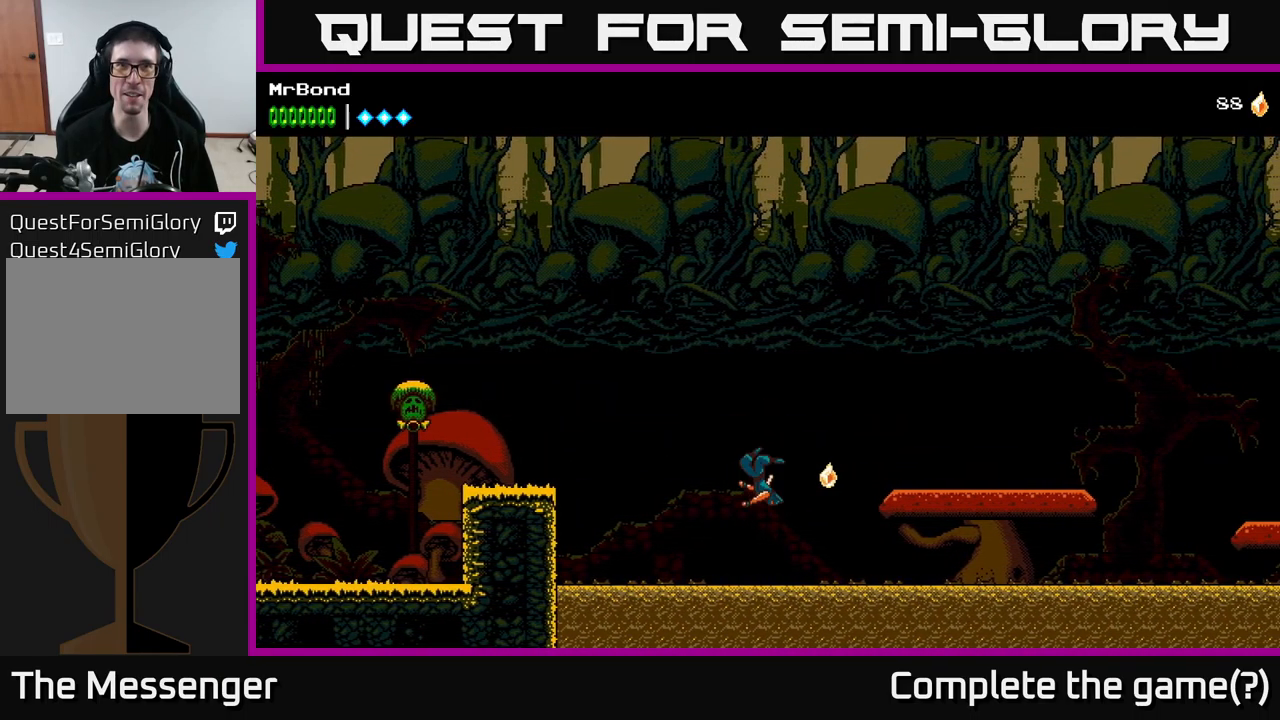
{"buttons": ["A", "DPAD_RIGHT"], "left_stick": "center", "right_stick": "center", "events": [[184, "A", "up"], [184, "DPAD_RIGHT", "up"], [384, "A", "down"], [467, "DPAD_RIGHT", "down"]]}
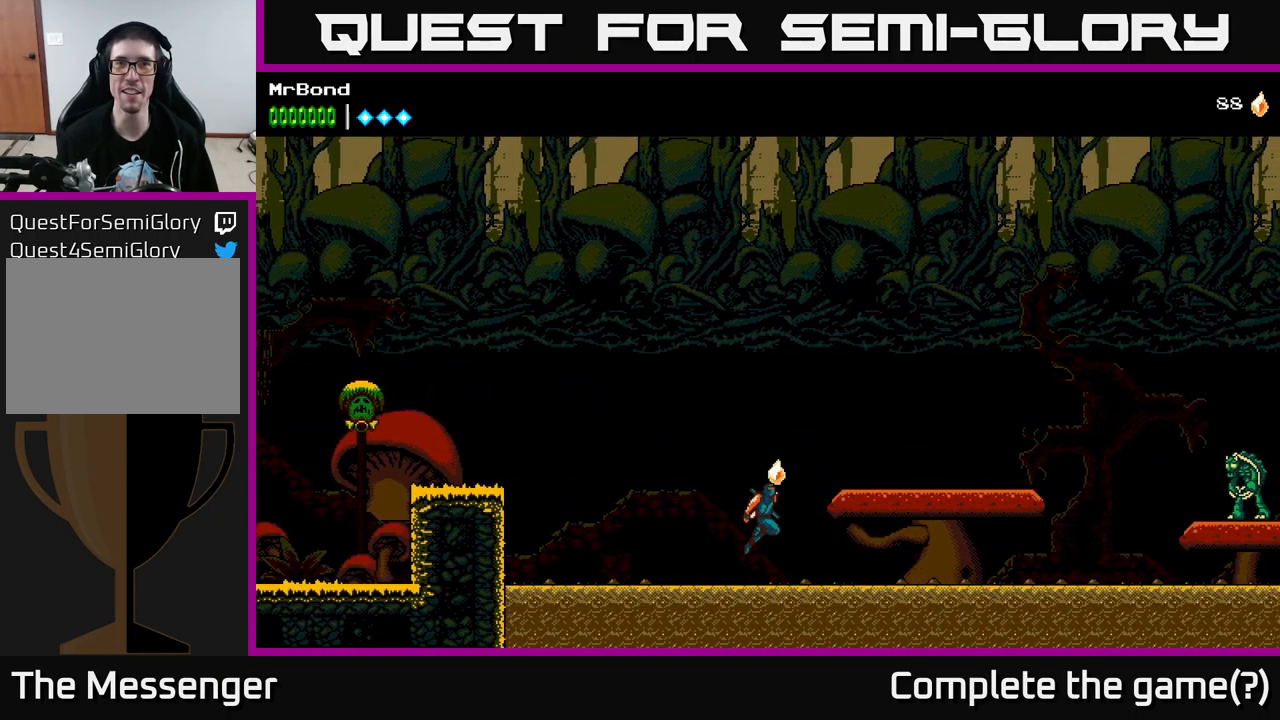
{"buttons": ["DPAD_RIGHT"], "left_stick": "center", "right_stick": "center", "events": [[17, "DPAD_UP", "down"], [317, "A", "up"], [367, "DPAD_UP", "up"]]}
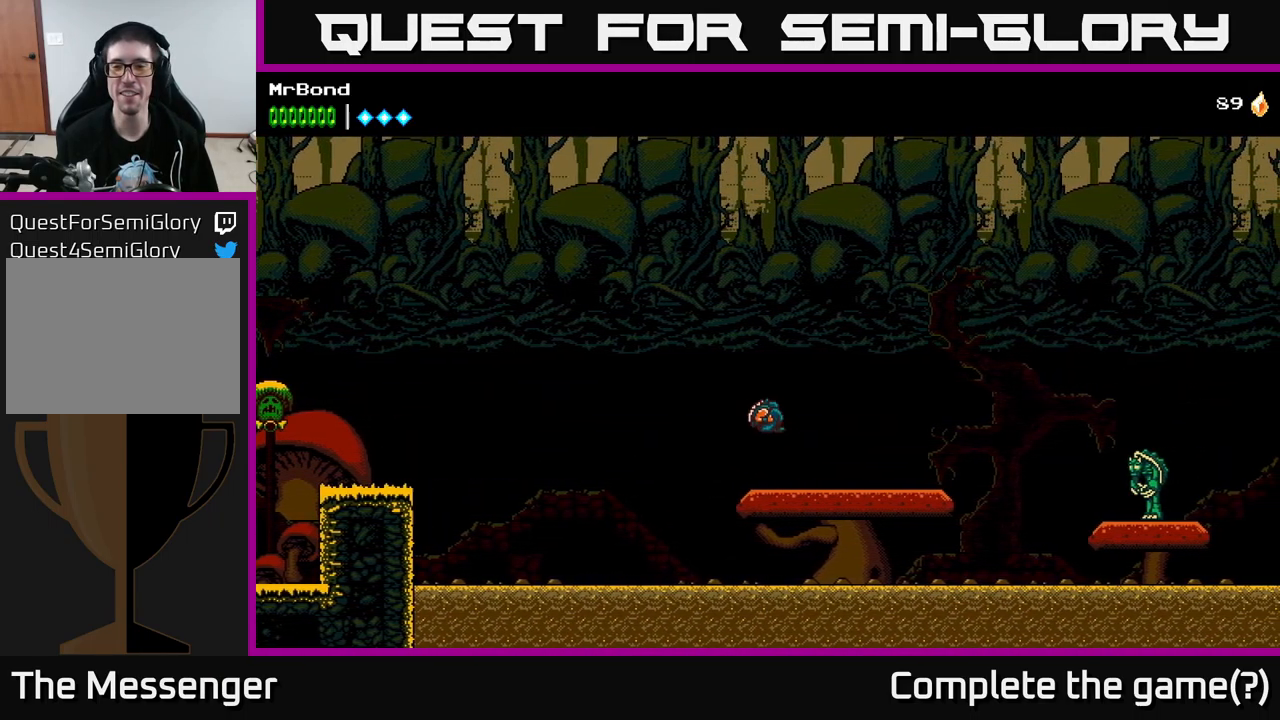
{"buttons": ["A", "DPAD_RIGHT"], "left_stick": "center", "right_stick": "center", "events": [[500, "A", "down"]]}
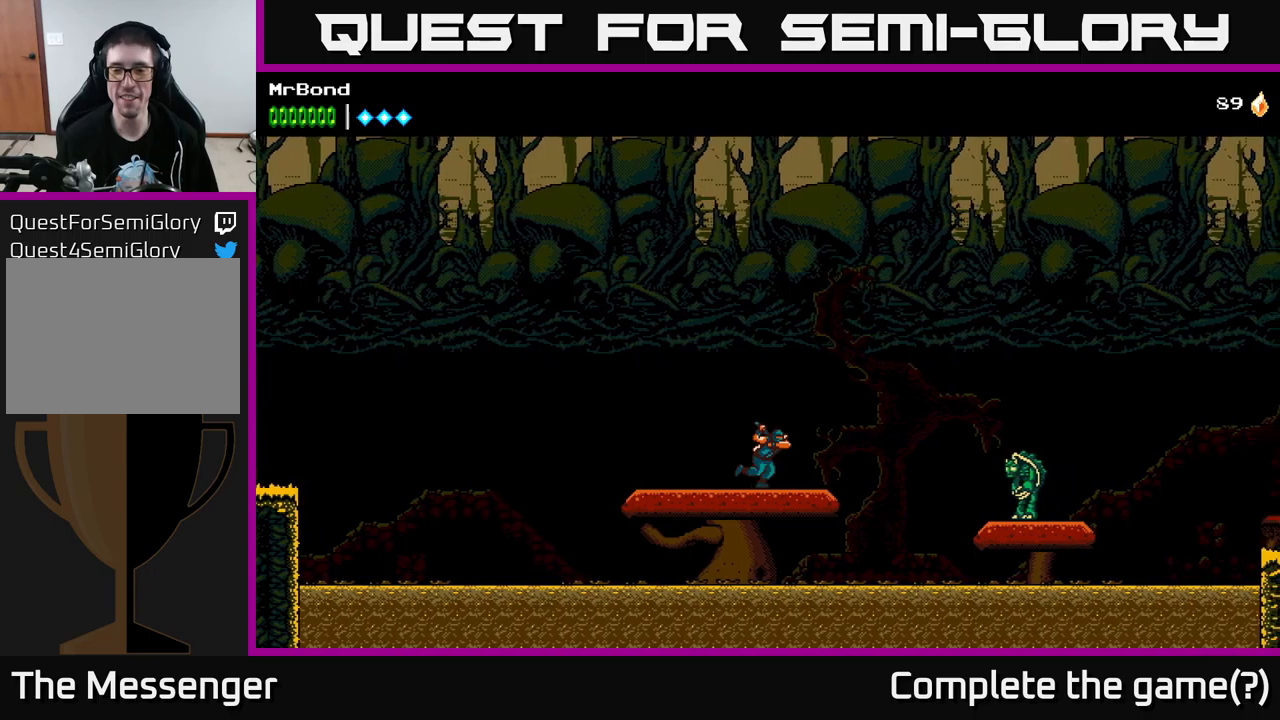
{"buttons": ["DPAD_RIGHT"], "left_stick": "center", "right_stick": "center", "events": [[150, "A", "up"]]}
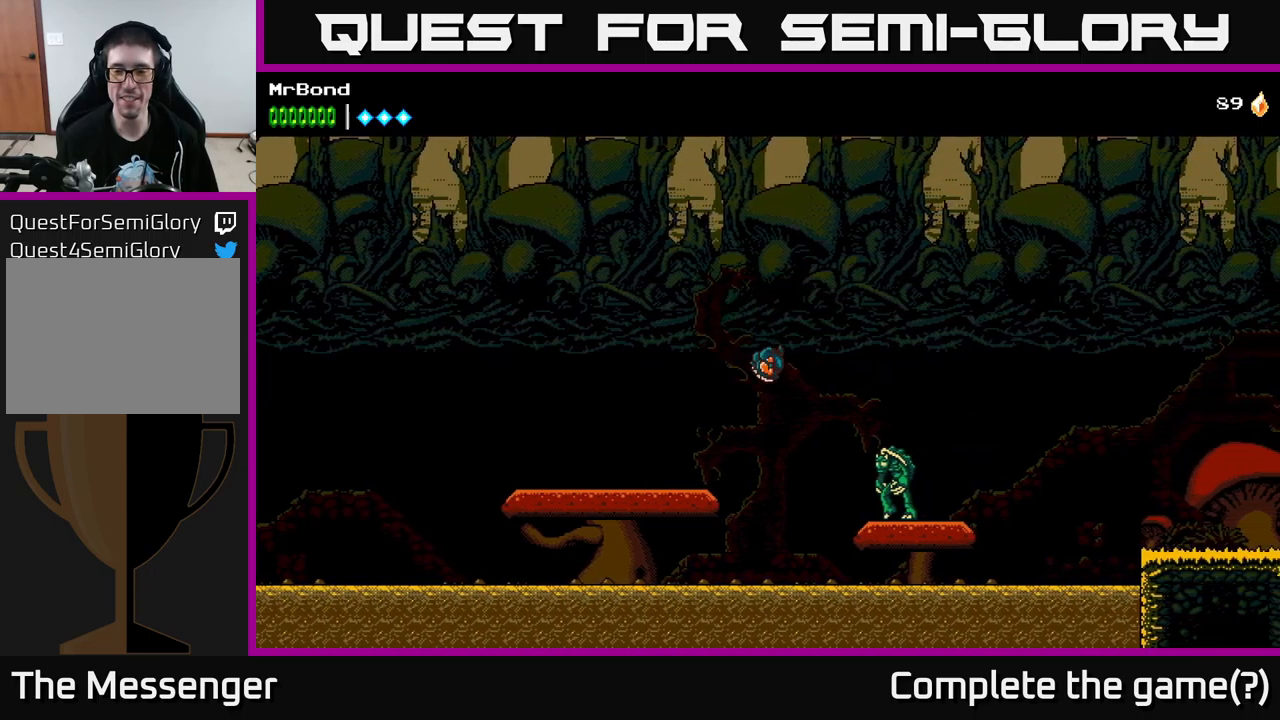
{"buttons": ["A"], "left_stick": "center", "right_stick": "center", "events": [[183, "X", "down"], [200, "DPAD_RIGHT", "up"], [350, "X", "up"], [400, "A", "down"]]}
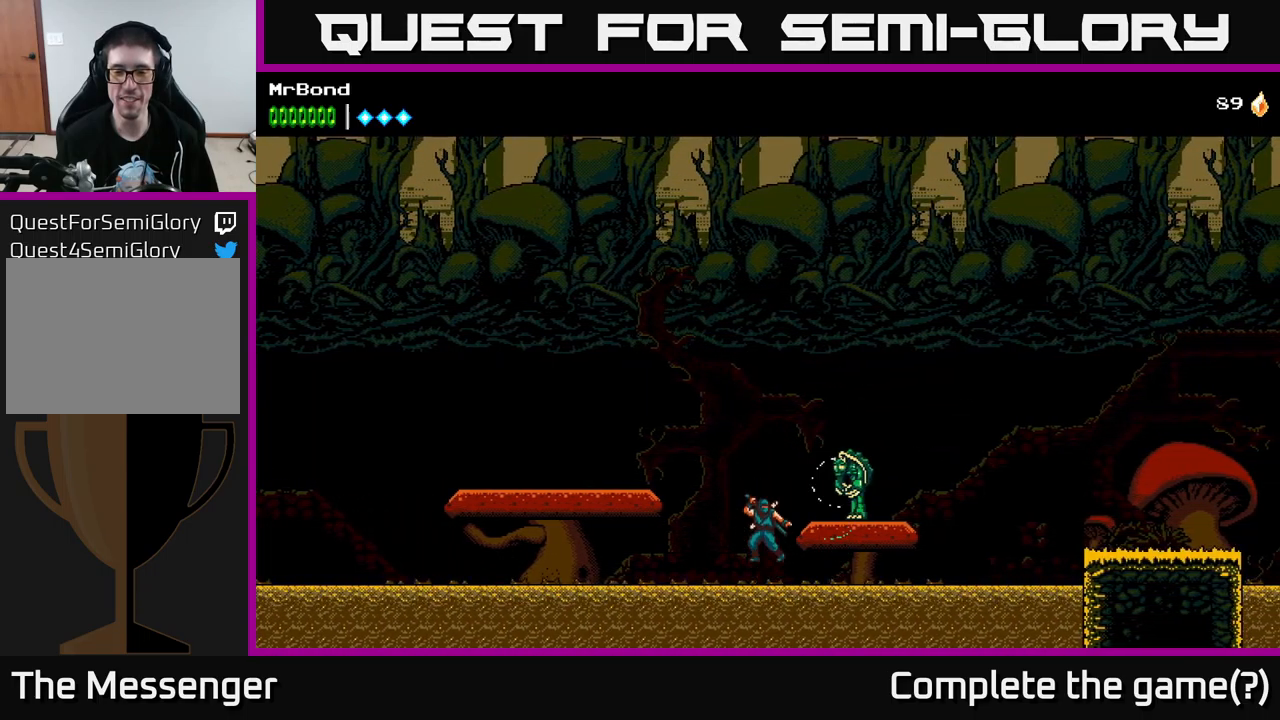
{"buttons": ["DPAD_RIGHT"], "left_stick": "center", "right_stick": "center", "events": [[16, "X", "down"], [116, "X", "up"], [183, "A", "up"], [266, "X", "down"], [350, "DPAD_RIGHT", "down"], [450, "X", "up"]]}
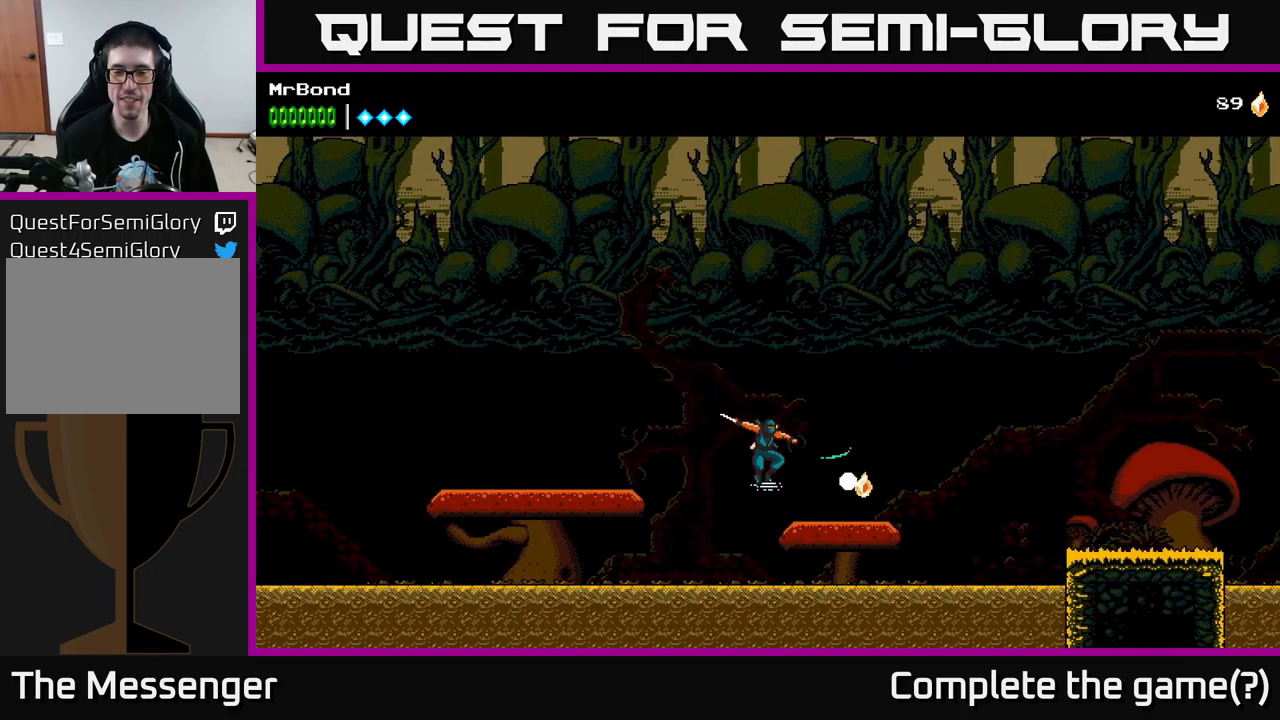
{"buttons": ["A", "DPAD_RIGHT"], "left_stick": "center", "right_stick": "center", "events": [[83, "X", "down"], [200, "X", "up"], [500, "A", "down"]]}